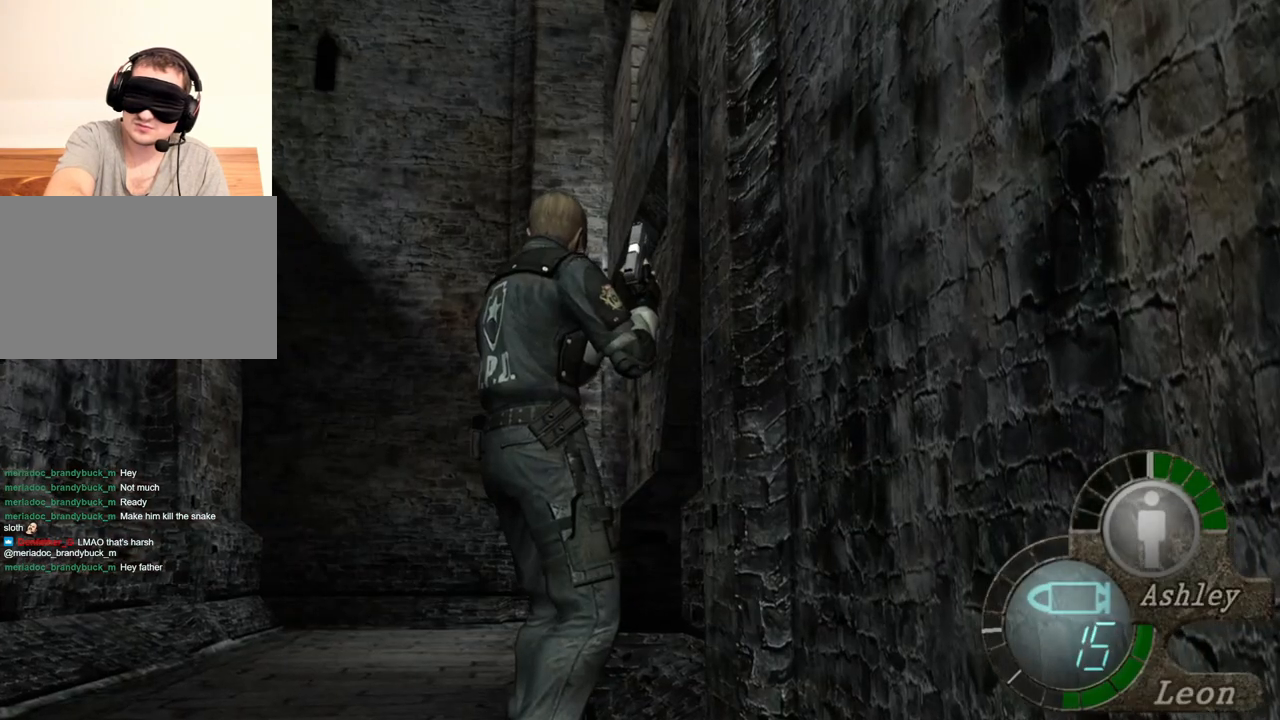
Gameplay with keyboard and mouse; each line is a JSON object with the keys and mouse buttons held at the frame after it. "events" lists presses ("down") and releases ("up") of "1", "2", "3", "4", "5", "a", "alt", "b", "c", "ctrl", "d", "e", "f", "g", "q", "r", "s", "shift", "space", "t", "tab", "tilde", "v", "w", "x", "z", "mouse_left", "mouse_wheel", "mouse_right", "mouse_mb4" and "mouse_mb5" between this image and that frame as [ms after this image, input, new state], when the widget could be followed in between. "mouse_left", "mouse_wheel", "mouse_right", "mouse_mb4", "mouse_mb5" = the "left", "wheel", "right", "mb4", "mb5" buttons of the "mouse" list. No other keys are recorded. "wheel" means that the mouse wheel is clicked or scrolled. Mouse movement is not recorded.
{"keys": [], "mouse": [], "events": [[117, "s", "down"], [183, "s", "up"], [417, "s", "down"], [483, "s", "up"]]}
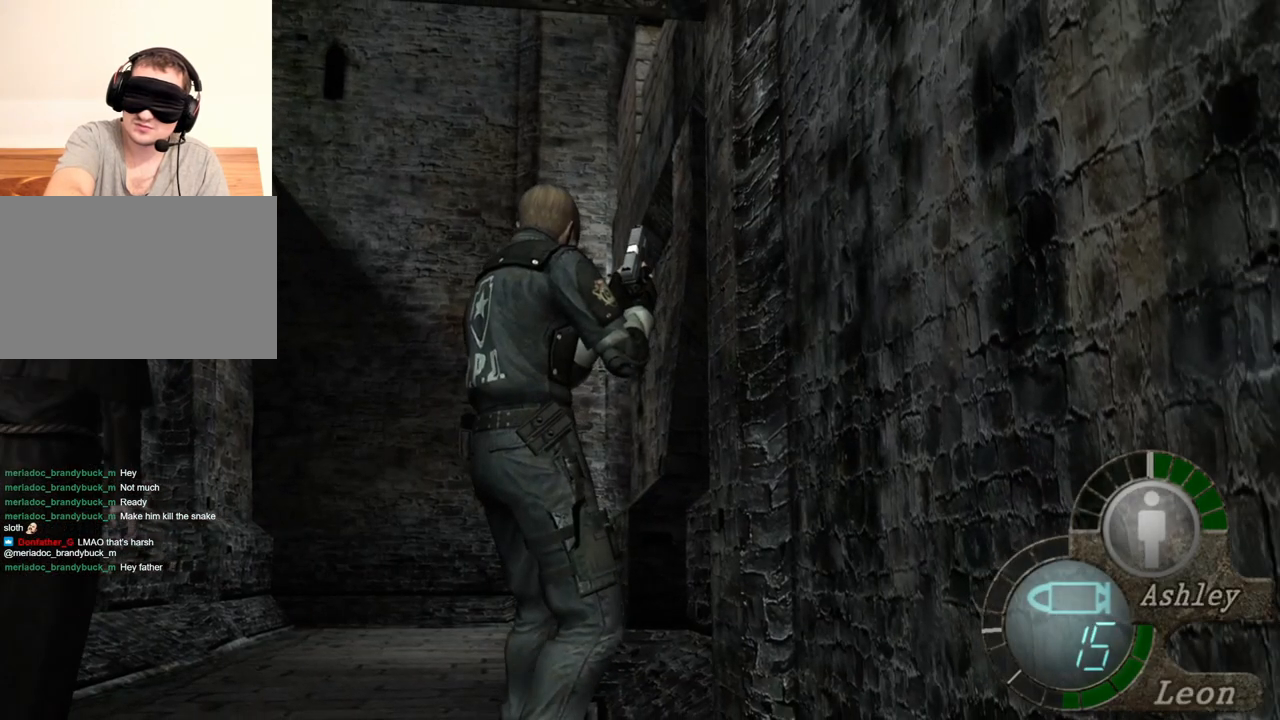
{"keys": [], "mouse": [], "events": [[50, "s", "down"], [183, "s", "up"], [350, "s", "down"], [450, "s", "up"]]}
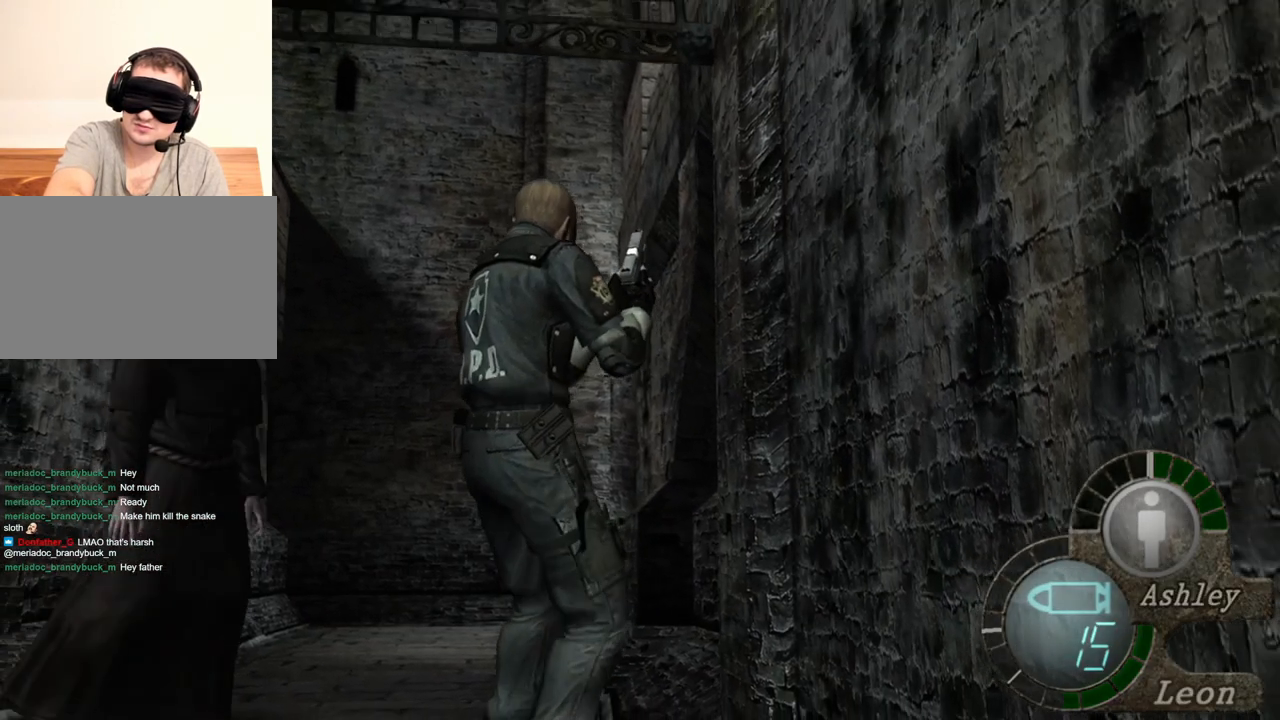
{"keys": [], "mouse": [], "events": [[117, "w", "down"], [250, "w", "up"], [417, "w", "down"], [450, "w", "up"]]}
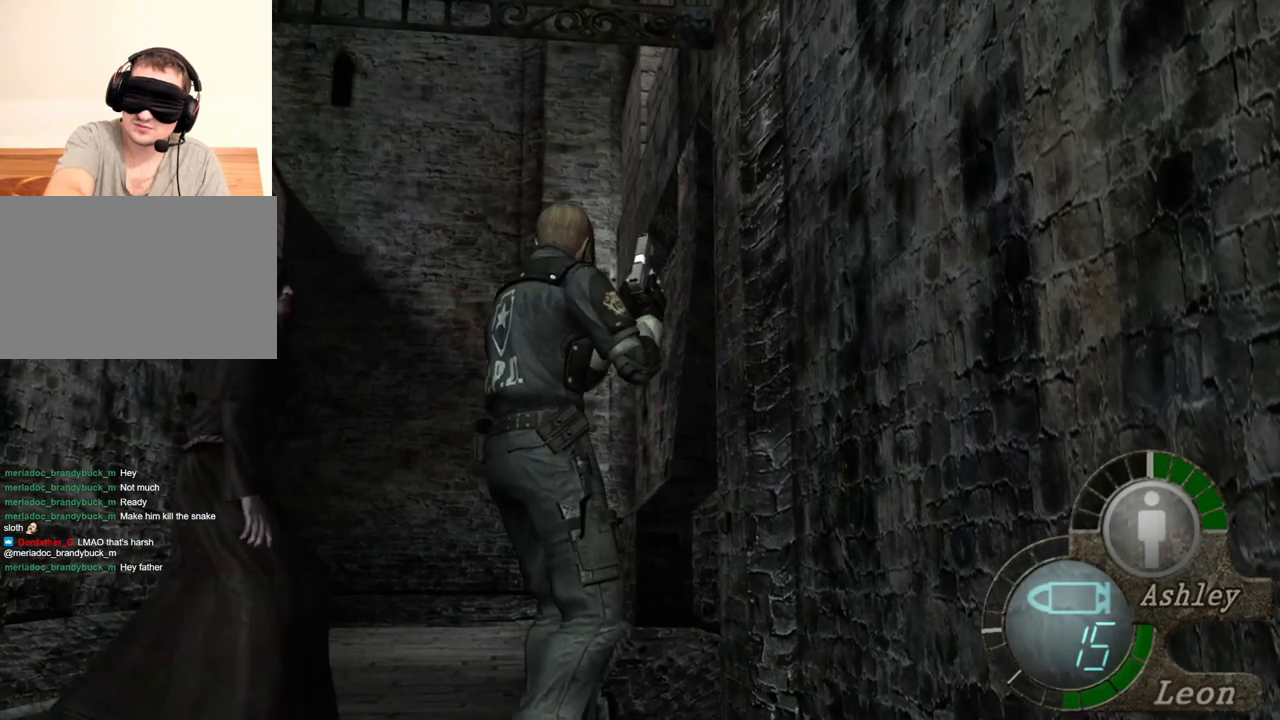
{"keys": [], "mouse": [], "events": [[183, "s", "down"], [283, "s", "up"], [383, "s", "down"], [483, "s", "up"]]}
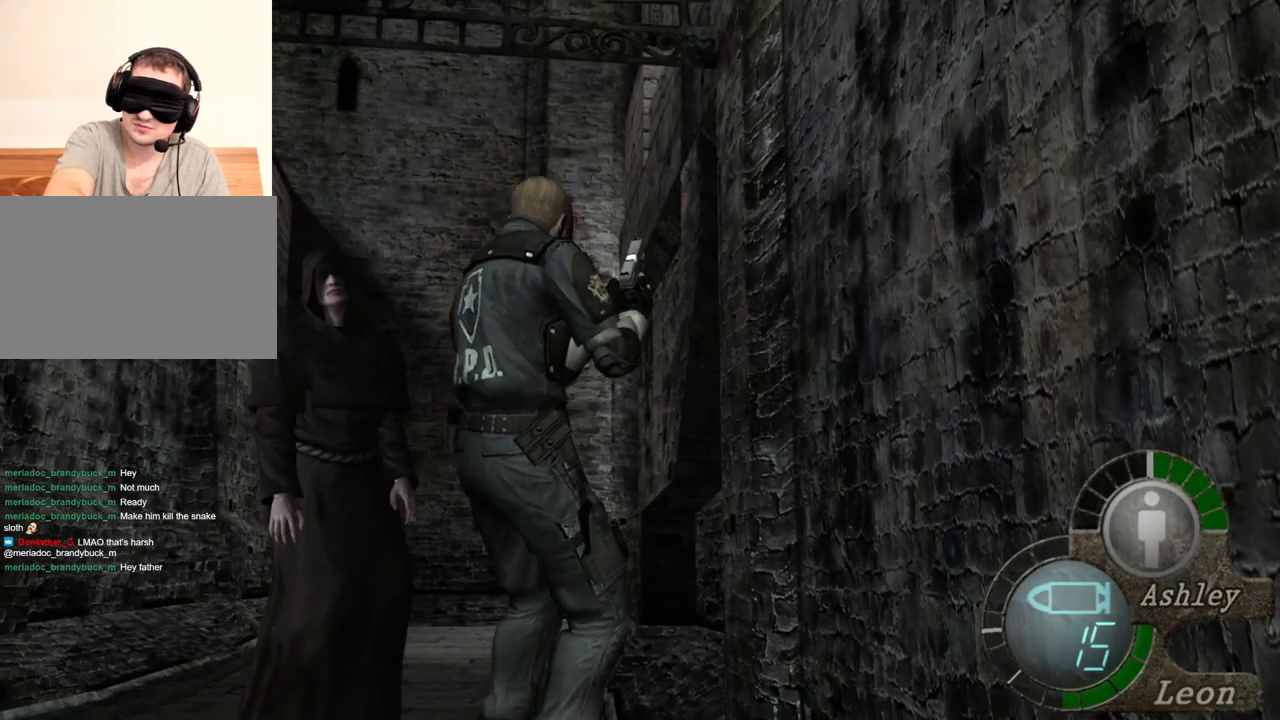
{"keys": ["w"], "mouse": [], "events": [[83, "w", "down"], [317, "w", "up"], [417, "w", "down"]]}
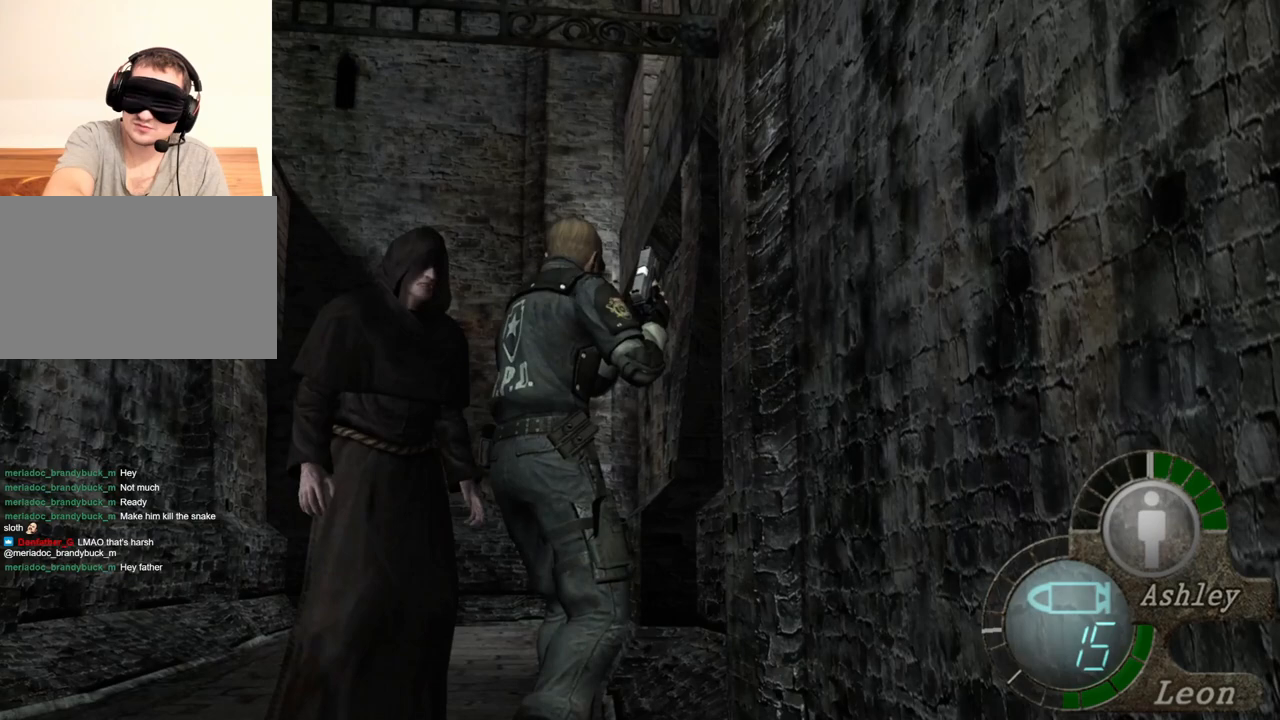
{"keys": [], "mouse": [], "events": [[17, "w", "up"]]}